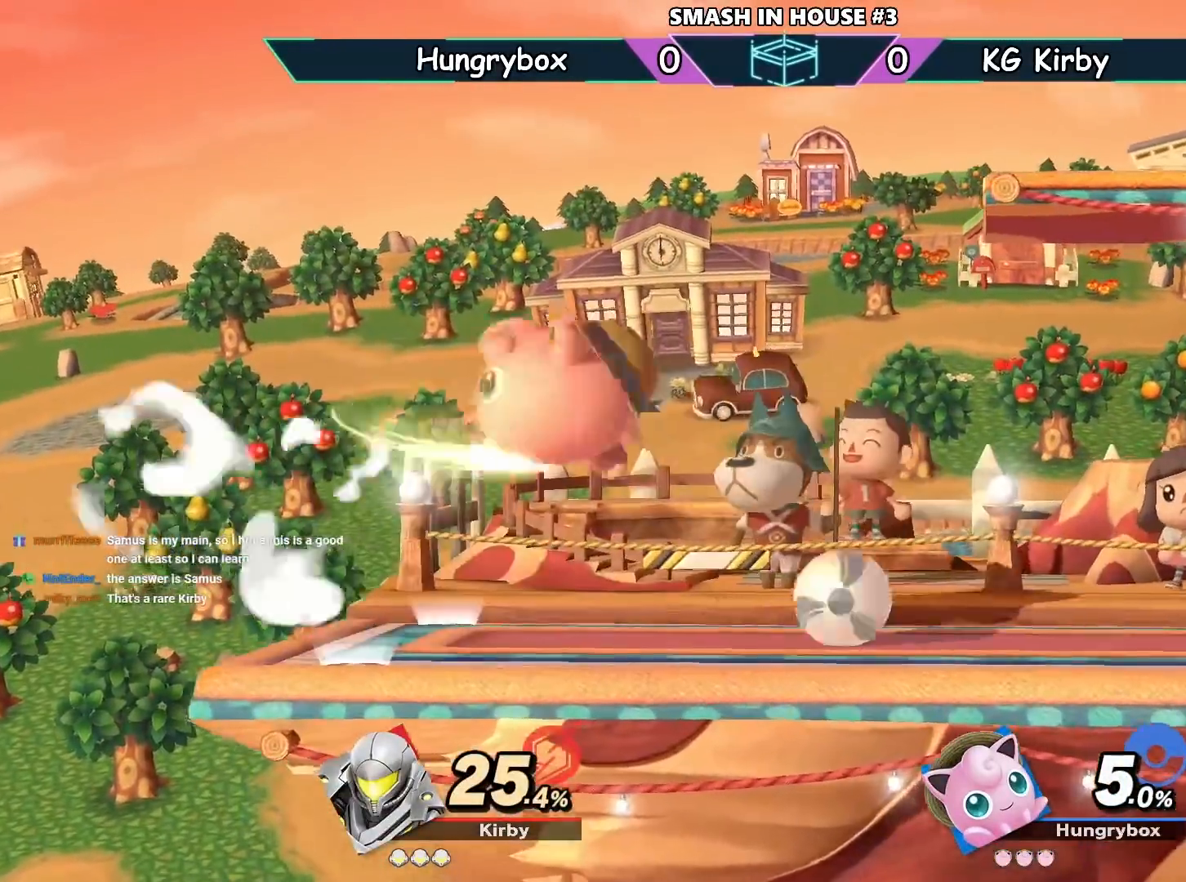
Gameplay with a controller (Nintendo layout); each line is a JSON object with the inputs held at the frame after it. "events" lists button and stick changes between this image and that frame as [ms after this image, input, new state], when the widget could be followed in between. Not read: L3 R3.
{"buttons": [], "left_stick": "right", "right_stick": "center", "events": [[67, "left_stick", "down"], [133, "left_stick", "right"], [333, "Y", "down"], [400, "Y", "up"]]}
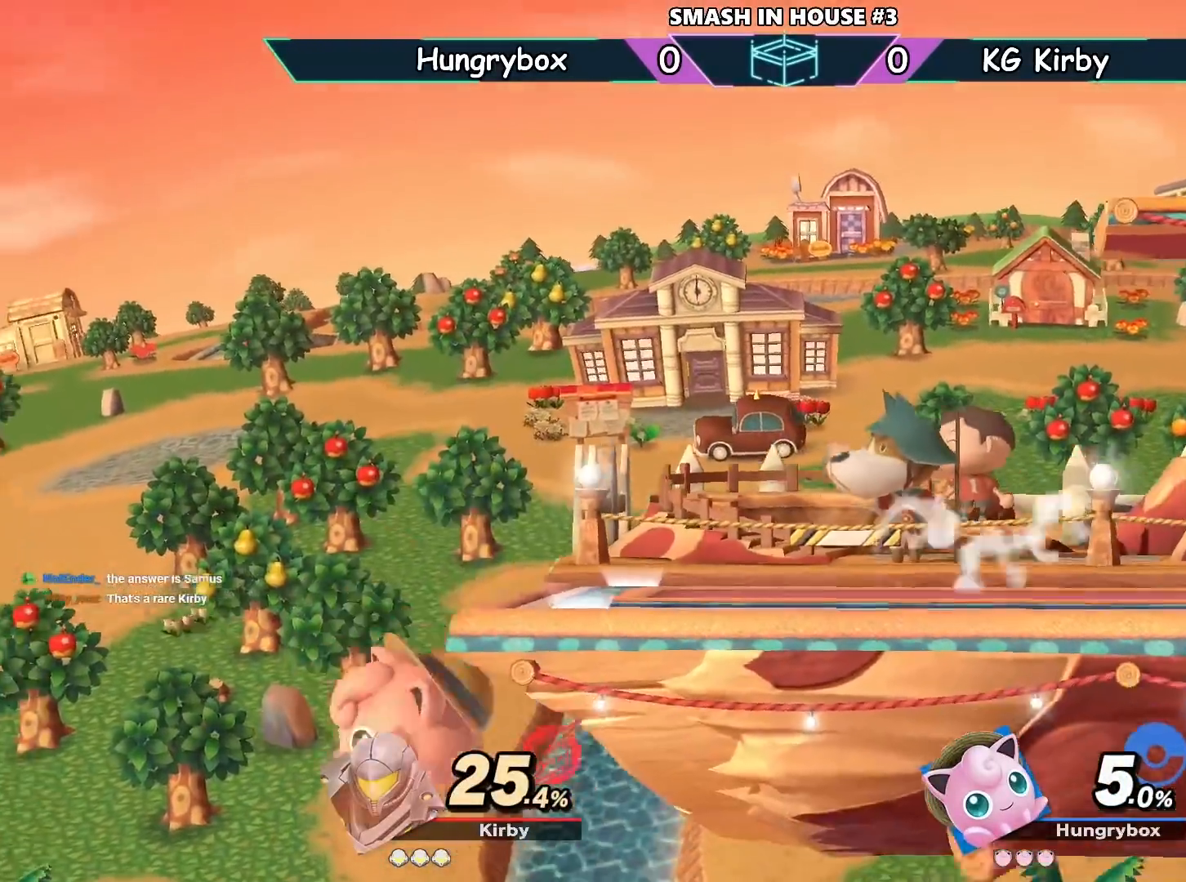
{"buttons": ["A", "Y"], "left_stick": "right", "right_stick": "center", "events": [[401, "Y", "down"], [434, "A", "down"]]}
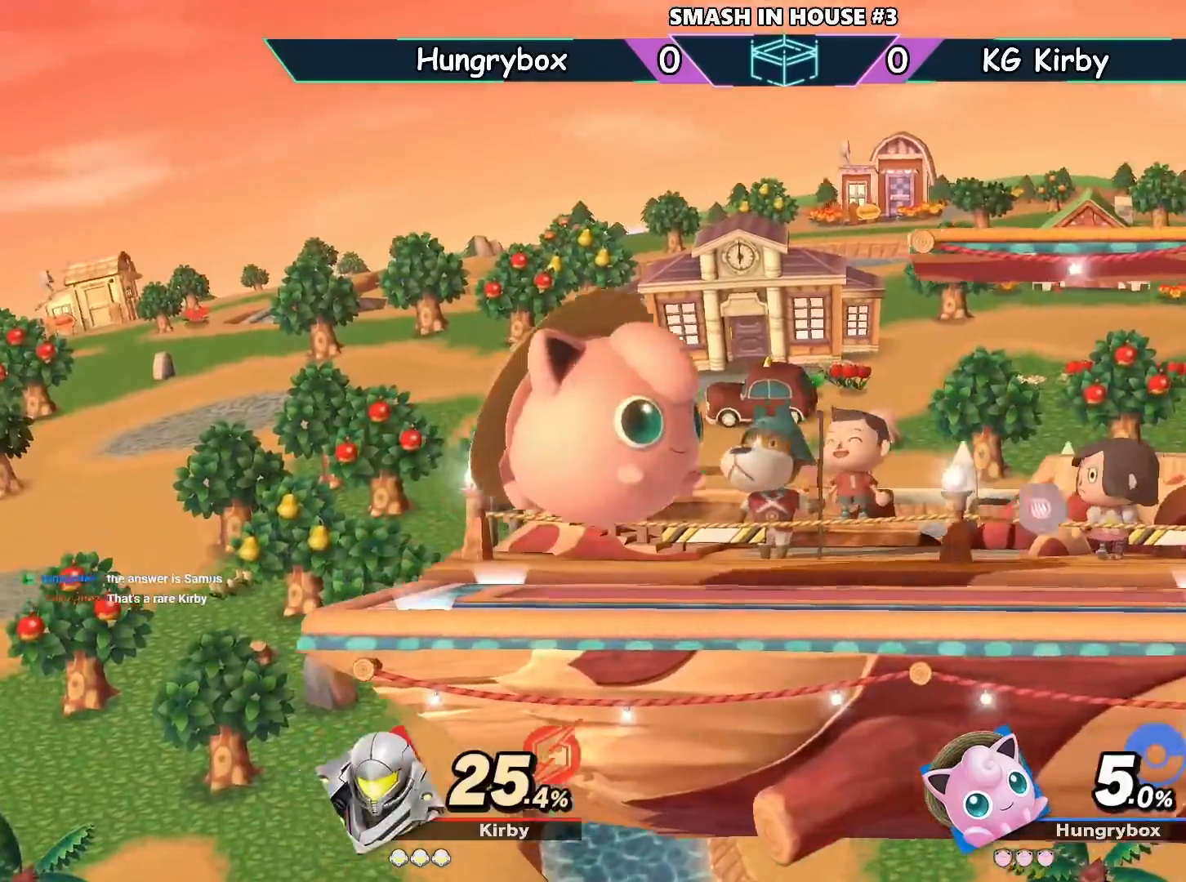
{"buttons": [], "left_stick": "right", "right_stick": "center", "events": [[434, "A", "up"], [434, "Y", "up"]]}
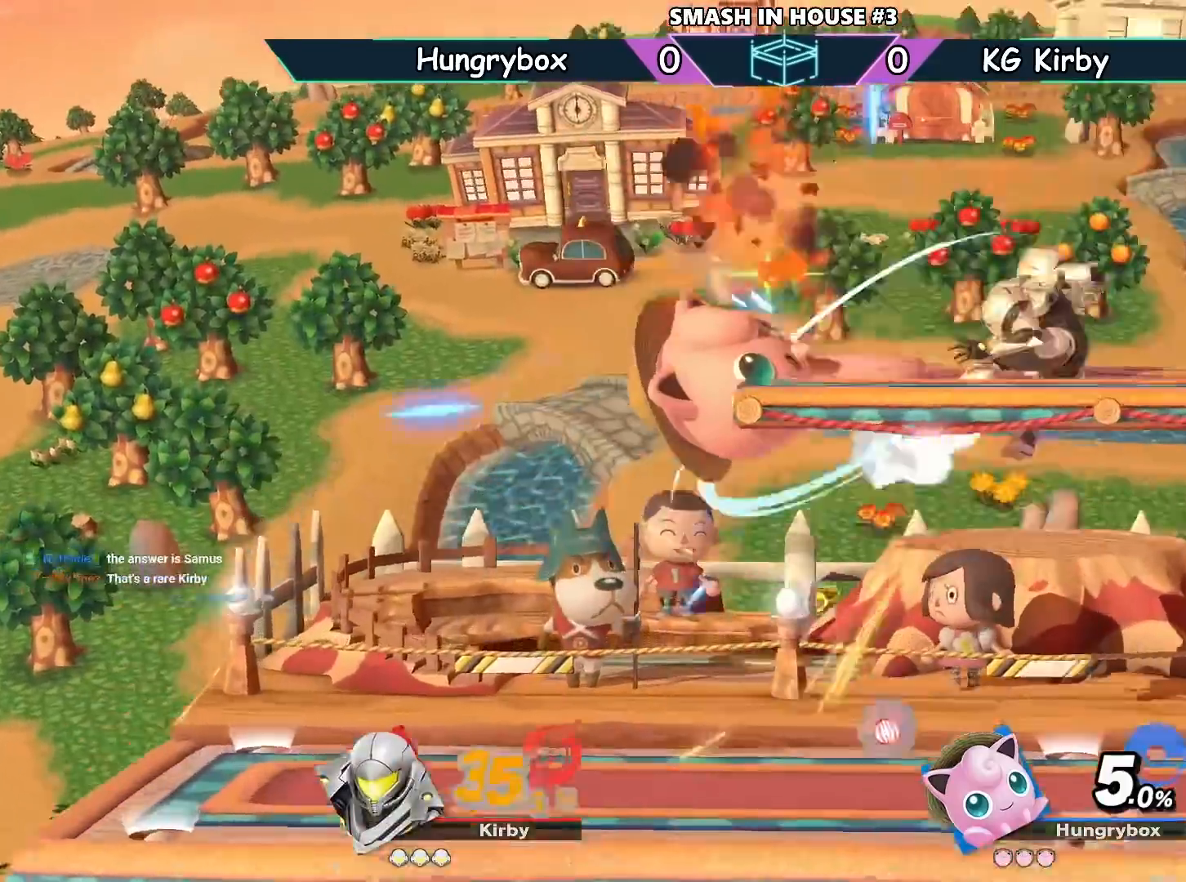
{"buttons": ["A"], "left_stick": "right", "right_stick": "center", "events": [[34, "DPAD_LEFT", "down"], [100, "DPAD_LEFT", "up"], [200, "left_stick", "center"], [234, "A", "down"], [234, "Y", "down"], [301, "Y", "up"], [467, "left_stick", "right"]]}
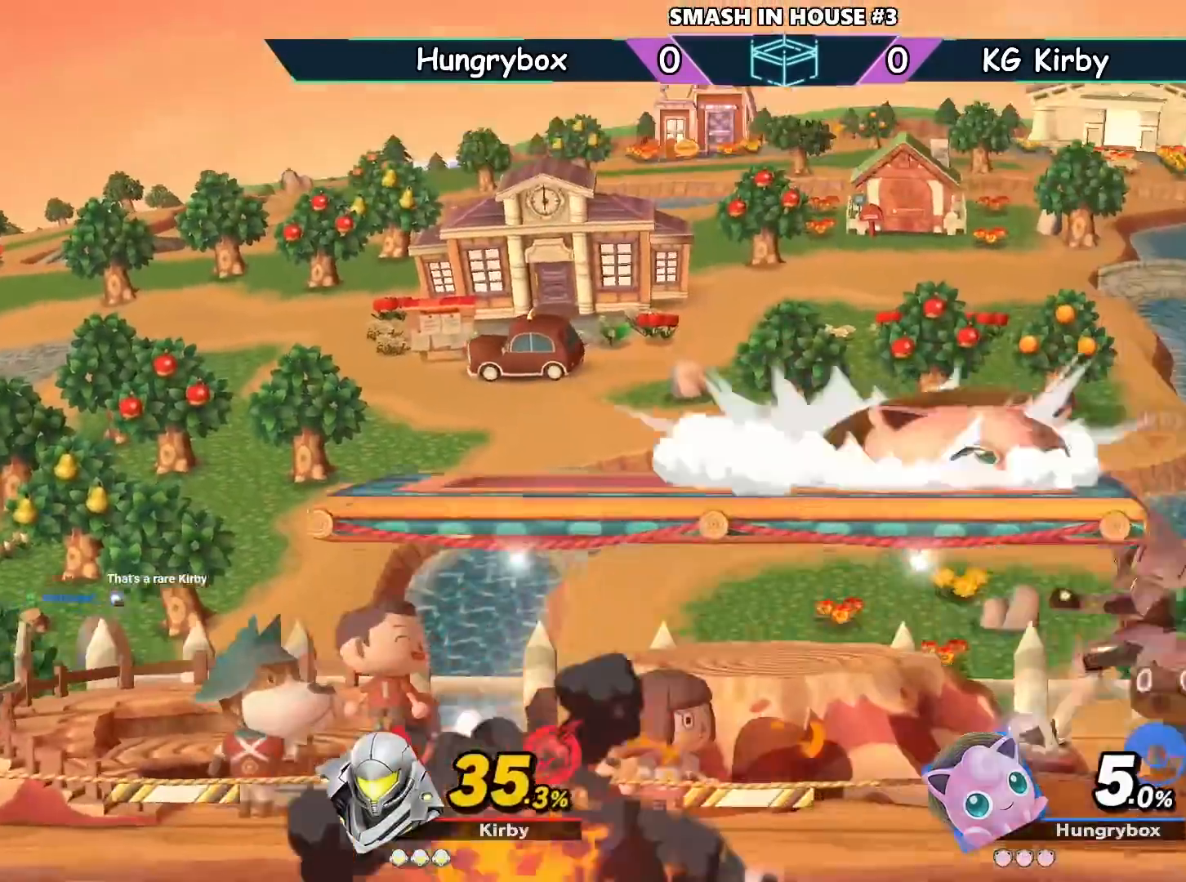
{"buttons": [], "left_stick": "left", "right_stick": "center", "events": [[33, "A", "up"], [367, "left_stick", "left"]]}
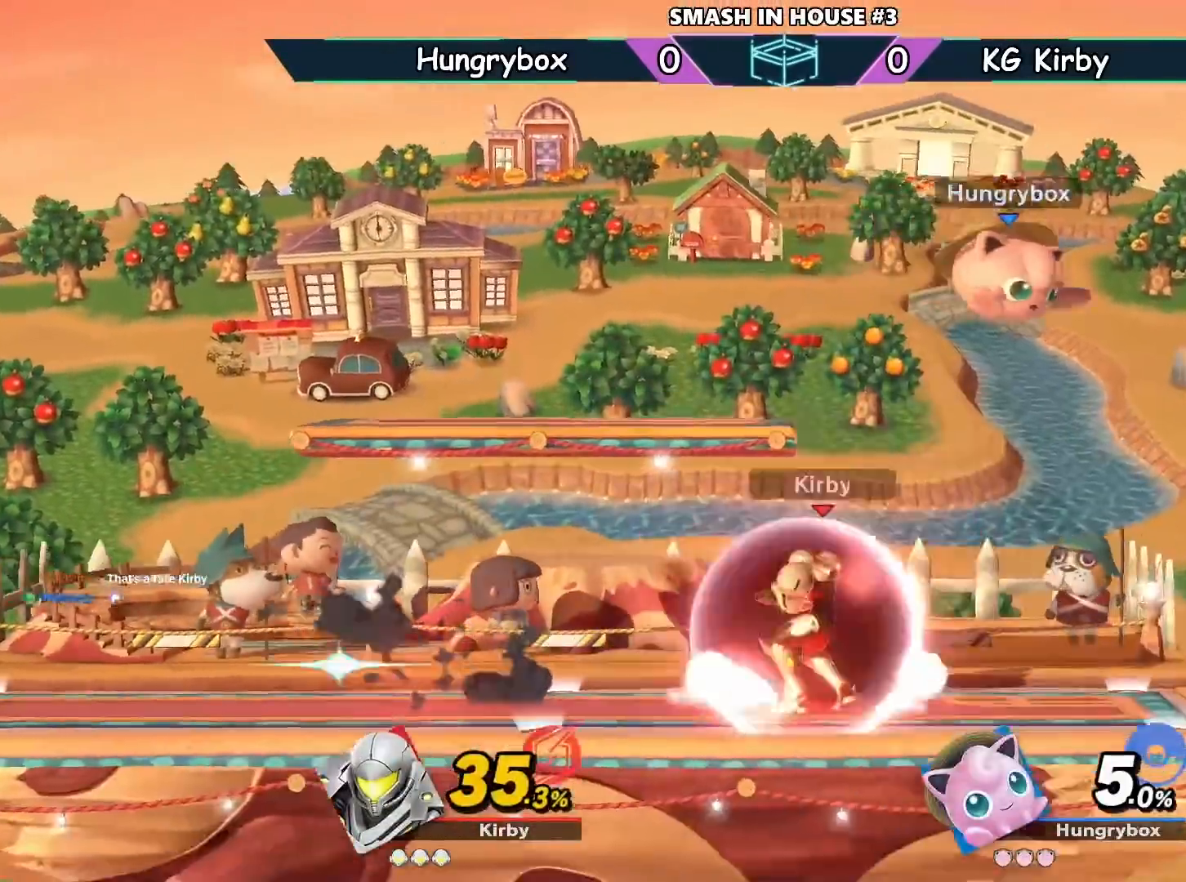
{"buttons": [], "left_stick": "left", "right_stick": "center", "events": []}
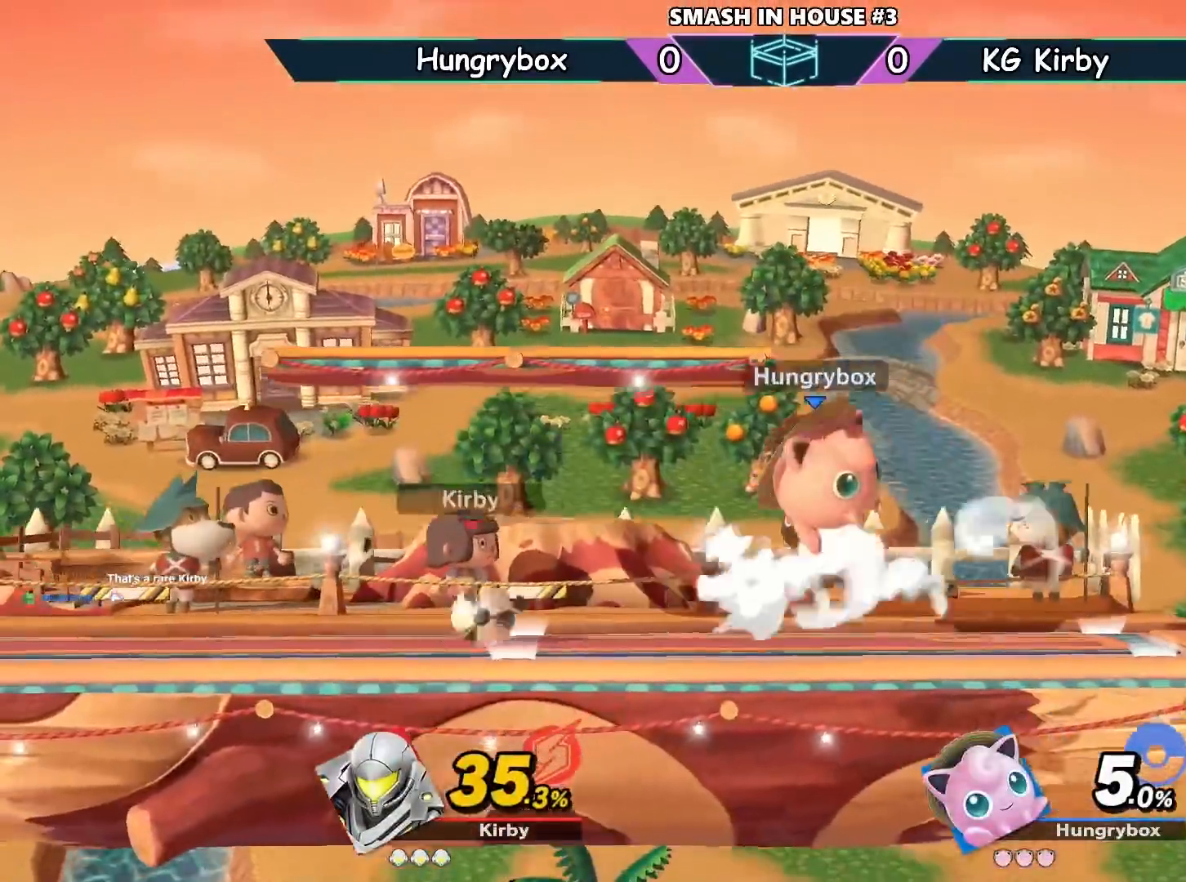
{"buttons": ["R1"], "left_stick": "left", "right_stick": "center", "events": [[33, "R1", "down"]]}
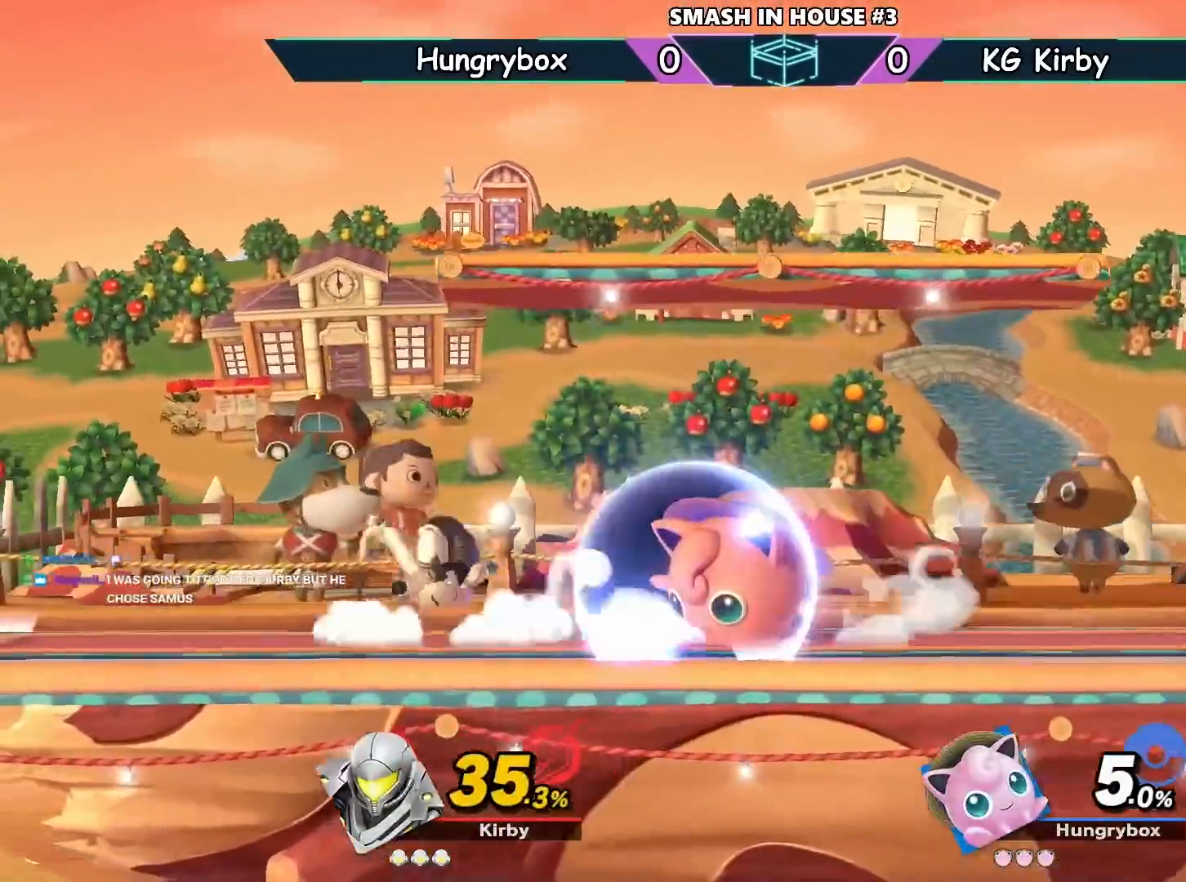
{"buttons": [], "left_stick": "up-left", "right_stick": "center", "events": [[267, "DPAD_RIGHT", "down"], [301, "DPAD_RIGHT", "up"], [367, "R1", "up"], [367, "left_stick", "up-left"]]}
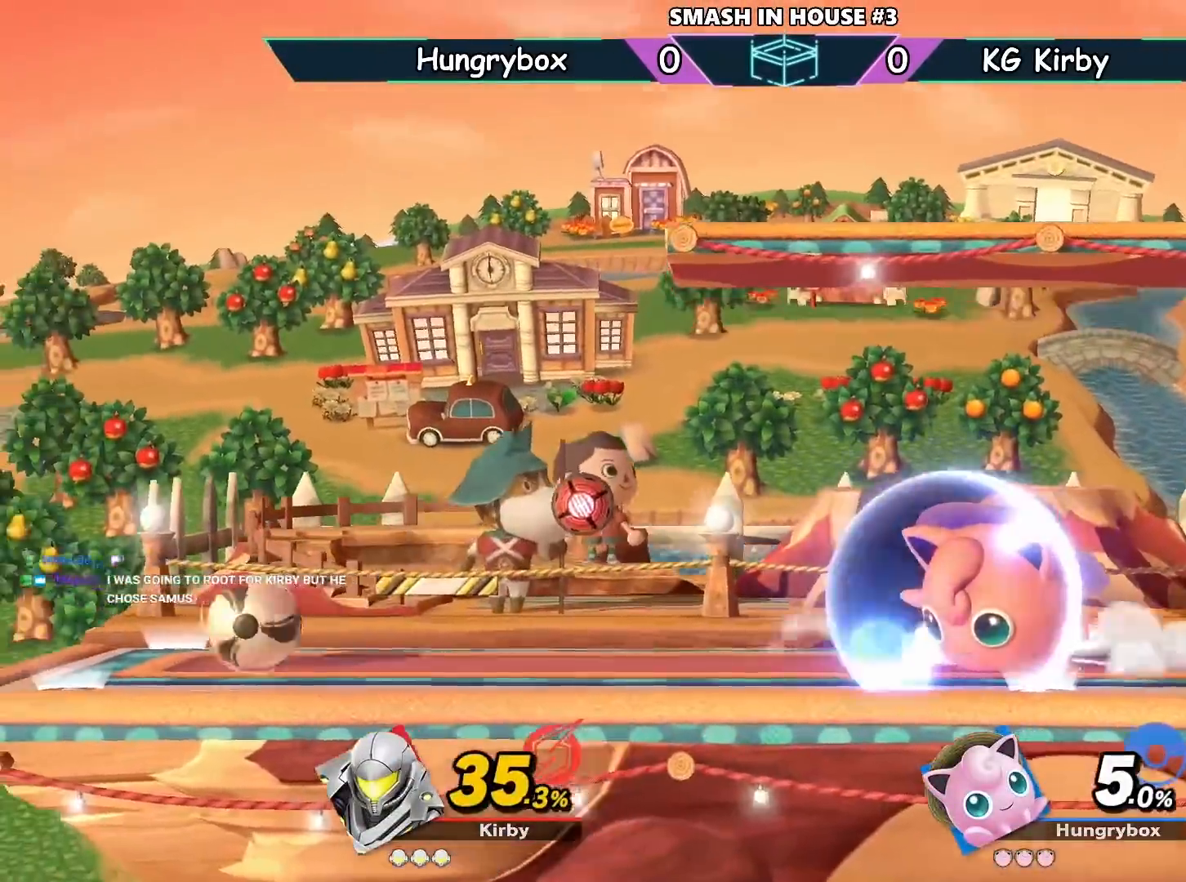
{"buttons": ["A"], "left_stick": "left", "right_stick": "center", "events": [[133, "A", "down"], [133, "left_stick", "left"]]}
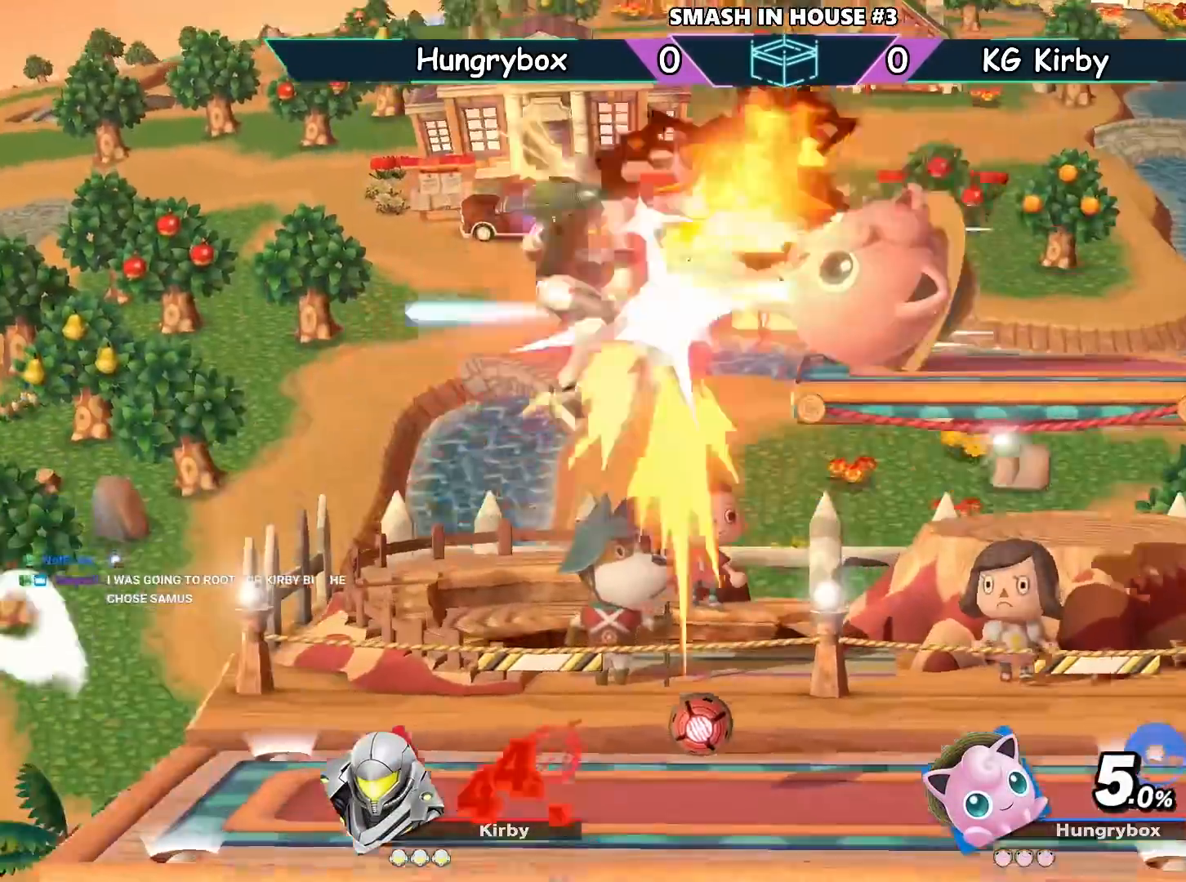
{"buttons": [], "left_stick": "down", "right_stick": "center", "events": [[34, "A", "up"], [67, "left_stick", "center"], [167, "left_stick", "left"], [367, "A", "down"], [367, "left_stick", "center"], [434, "A", "up"], [501, "left_stick", "down"]]}
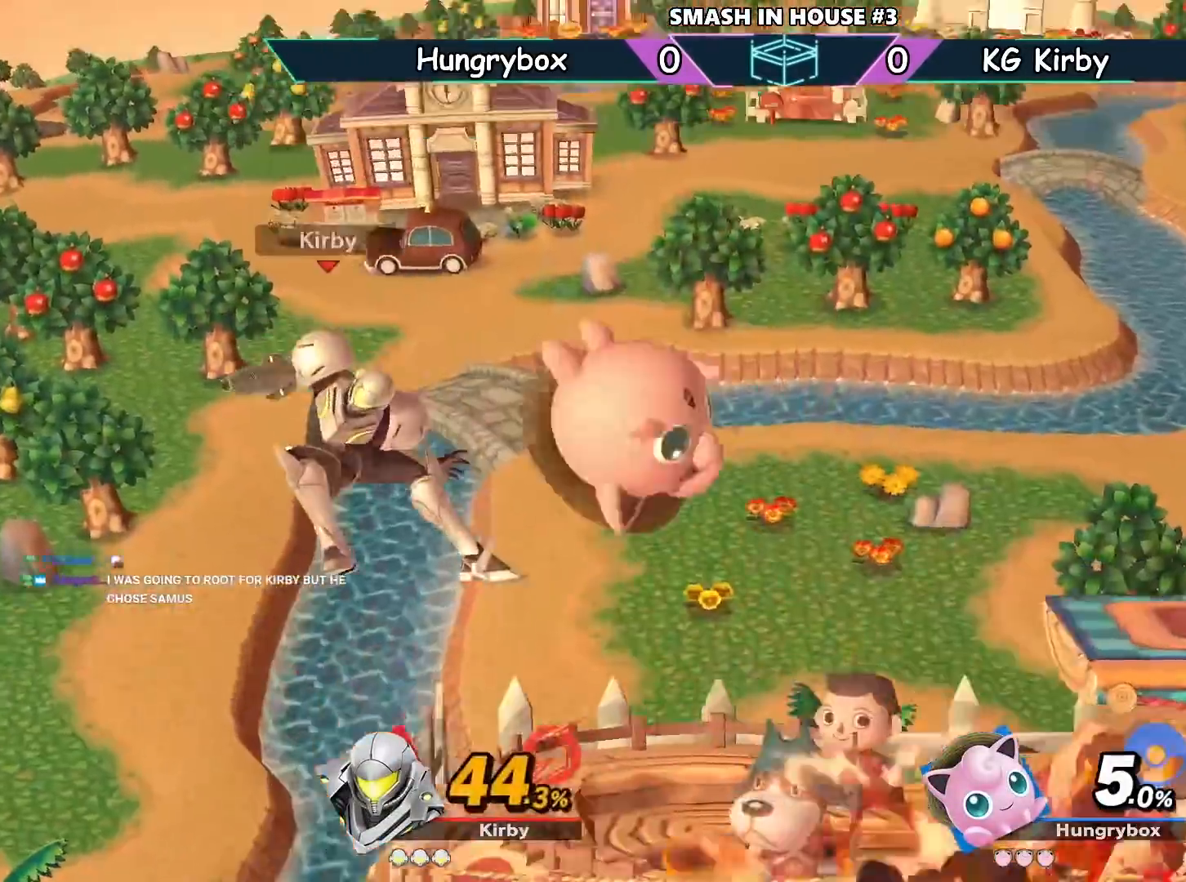
{"buttons": [], "left_stick": "center", "right_stick": "center", "events": [[33, "left_stick", "down-right"], [500, "left_stick", "center"]]}